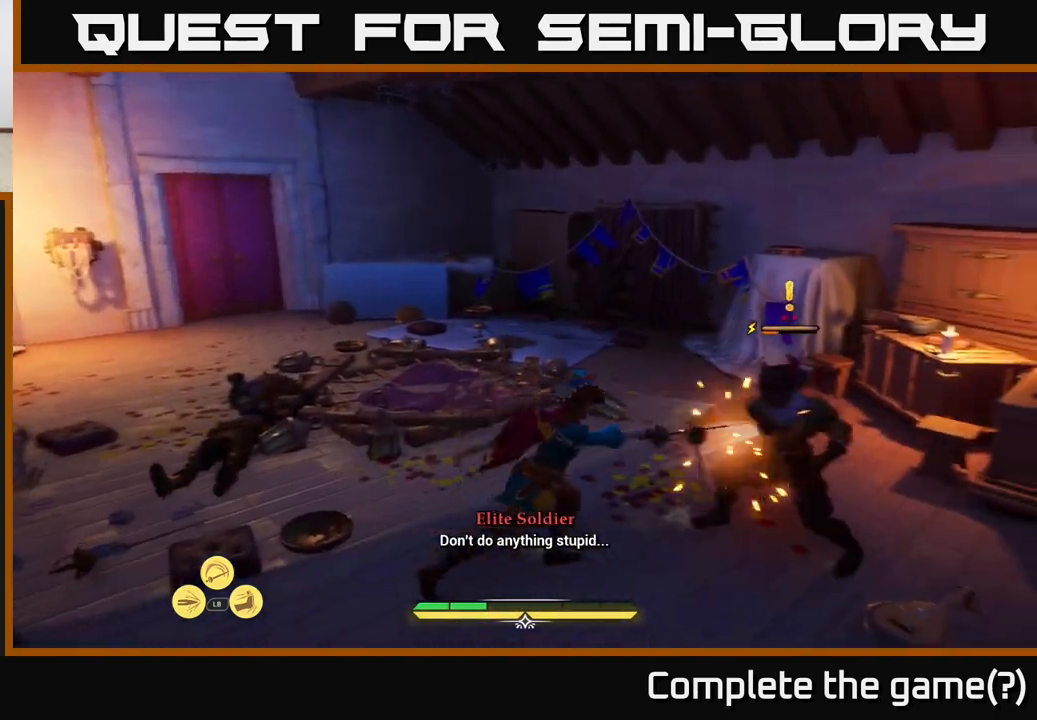
Gameplay with a controller (Xbox layout); each line is a JSON object with the inputs held at the frame after it. "events" lists button and stick changes between this image and that frame as [ms after this image, input, new state], when the widget could be followed in between.
{"buttons": [], "left_stick": "center", "right_stick": "center", "events": [[83, "X", "up"], [100, "left_stick", "center"], [167, "X", "down"], [267, "X", "up"], [367, "X", "down"], [467, "X", "up"]]}
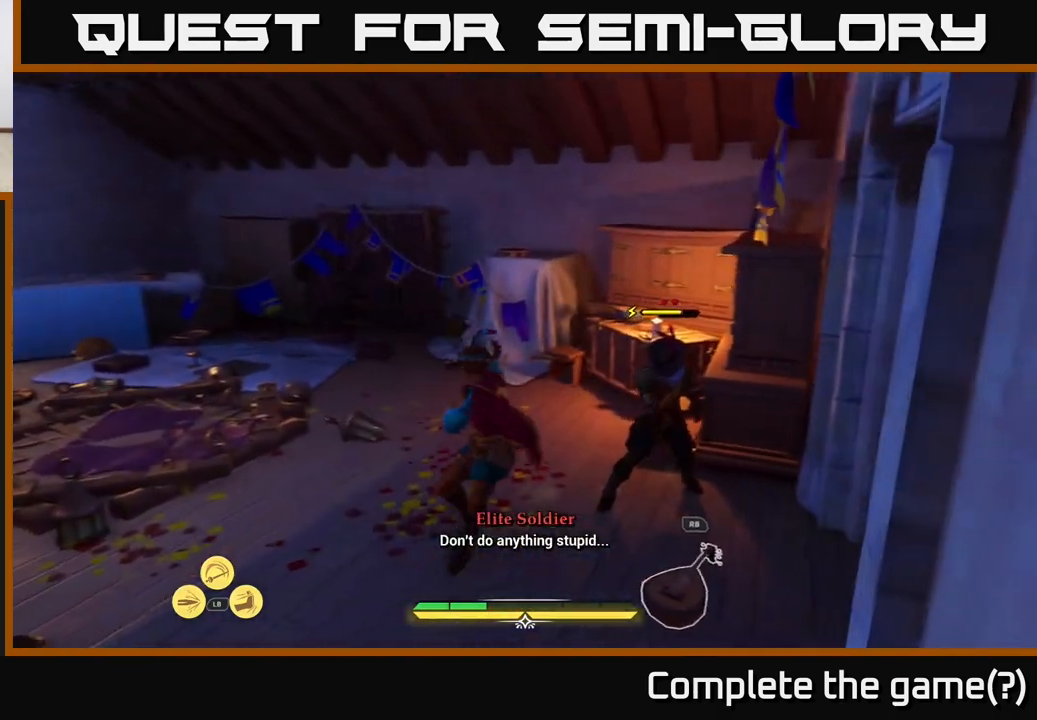
{"buttons": [], "left_stick": "center", "right_stick": "center", "events": []}
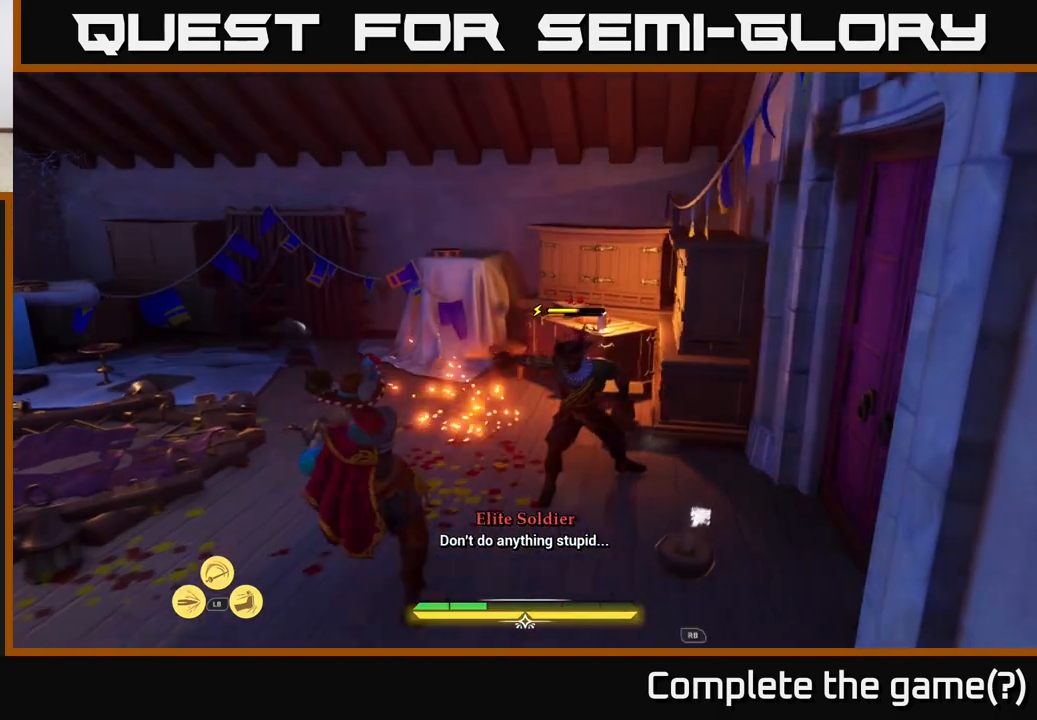
{"buttons": [], "left_stick": "center", "right_stick": "center", "events": []}
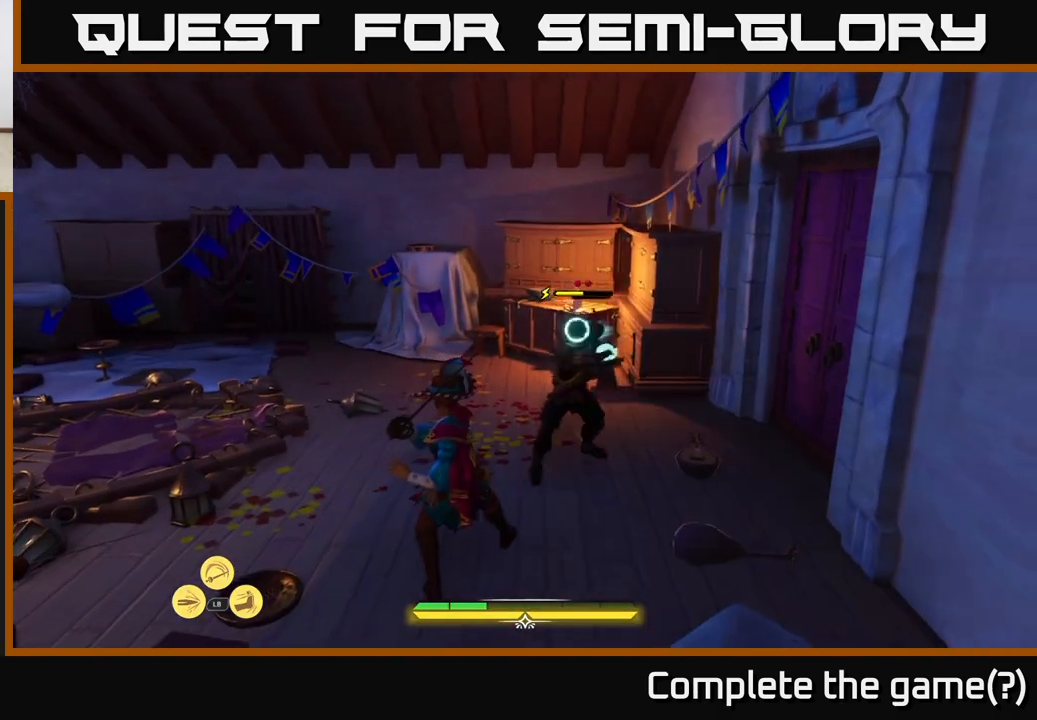
{"buttons": [], "left_stick": "center", "right_stick": "center", "events": [[83, "Y", "down"], [133, "Y", "up"]]}
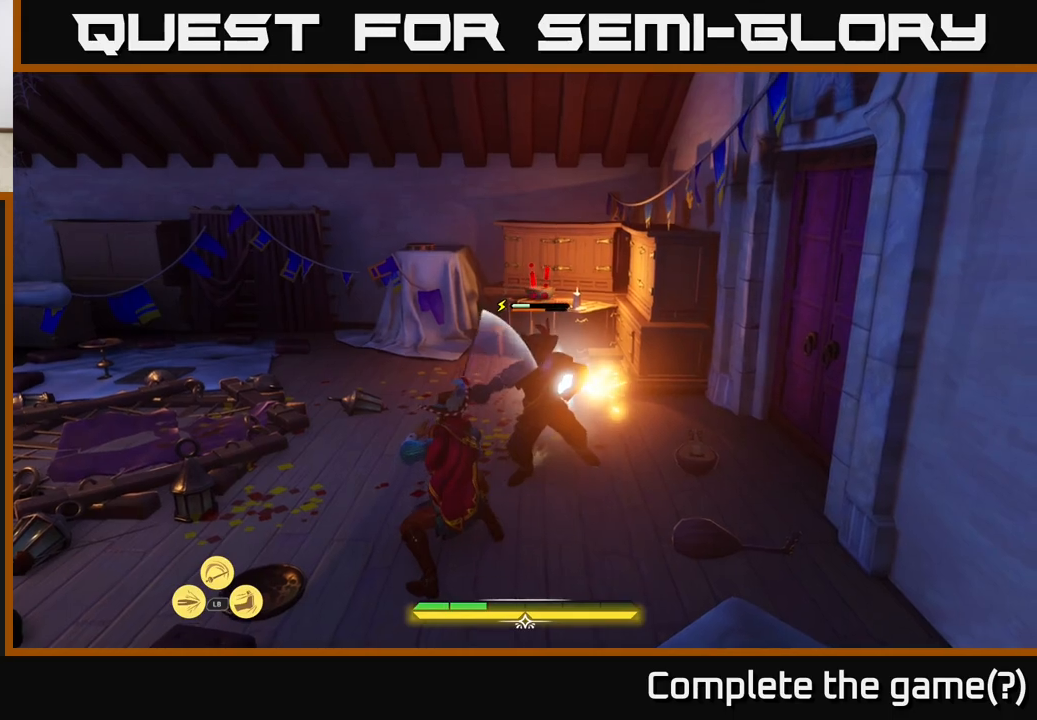
{"buttons": [], "left_stick": "up-right", "right_stick": "center", "events": [[150, "left_stick", "up"], [217, "X", "down"], [283, "X", "up"], [333, "left_stick", "up-right"], [400, "X", "down"], [450, "X", "up"]]}
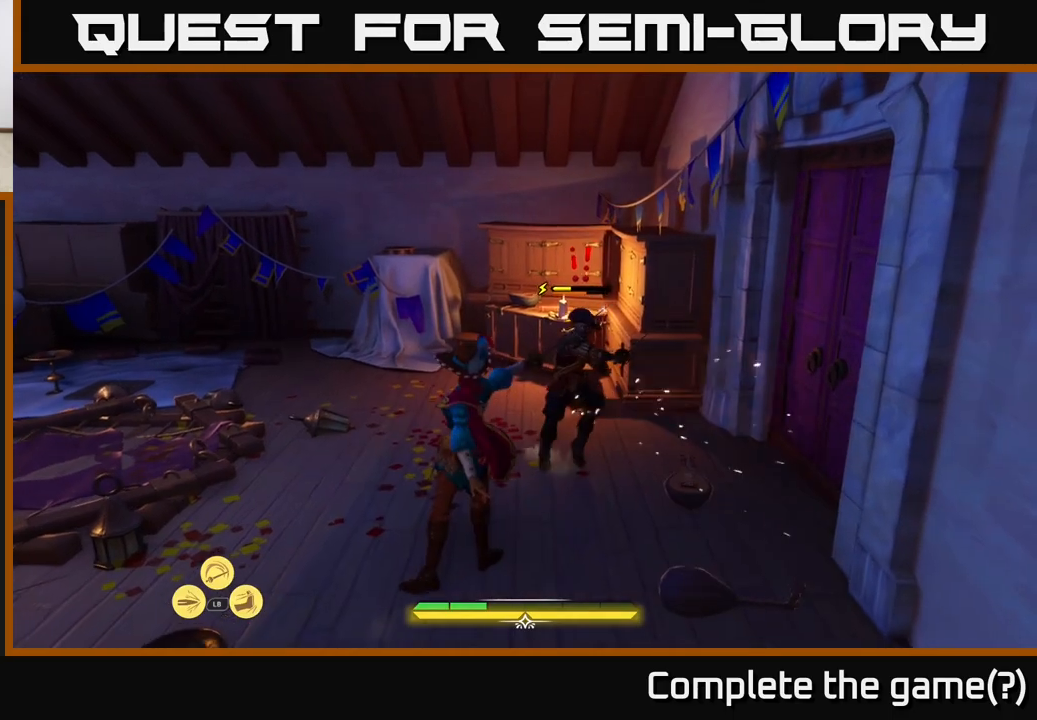
{"buttons": ["X"], "left_stick": "center", "right_stick": "center", "events": [[67, "X", "down"], [133, "X", "up"], [133, "left_stick", "center"], [250, "X", "down"], [333, "X", "up"], [433, "X", "down"]]}
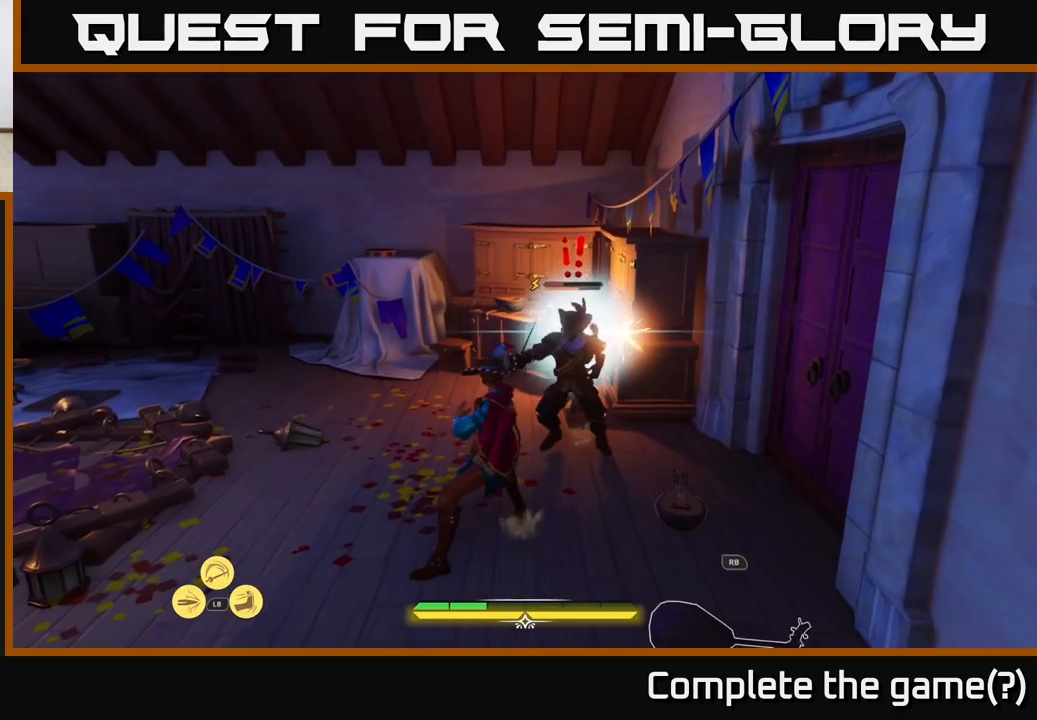
{"buttons": ["X"], "left_stick": "up-right", "right_stick": "center", "events": [[33, "X", "up"], [117, "X", "down"], [217, "X", "up"], [300, "X", "down"], [417, "X", "up"], [417, "left_stick", "up-right"], [500, "X", "down"]]}
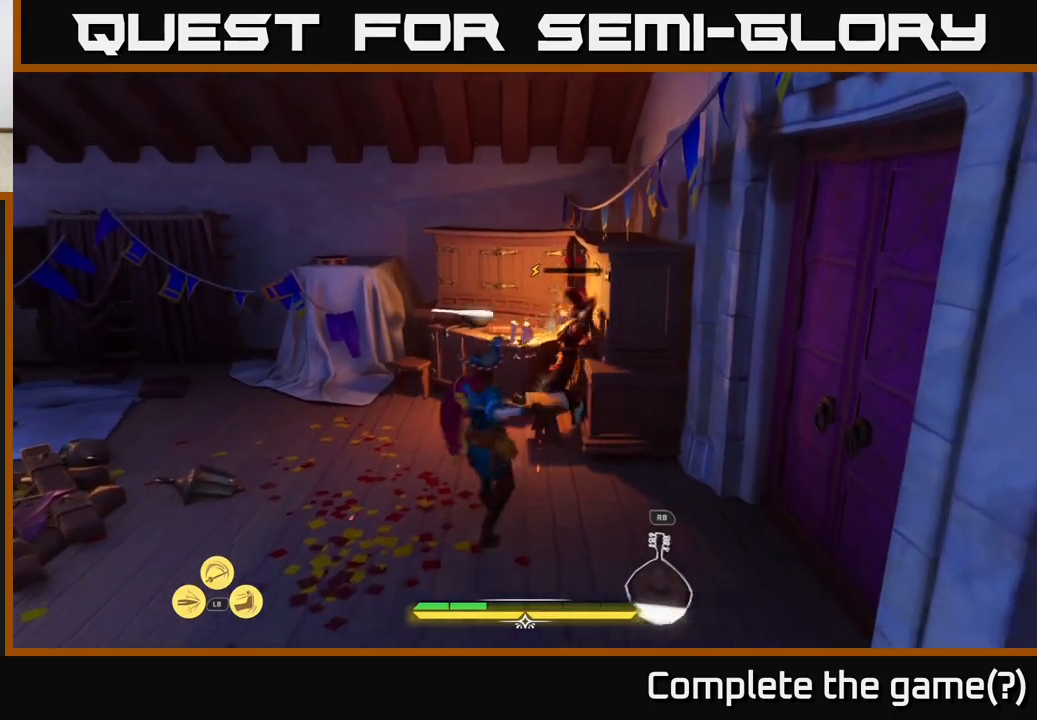
{"buttons": [], "left_stick": "center", "right_stick": "center", "events": [[117, "X", "up"], [200, "X", "down"], [217, "left_stick", "center"], [267, "X", "up"]]}
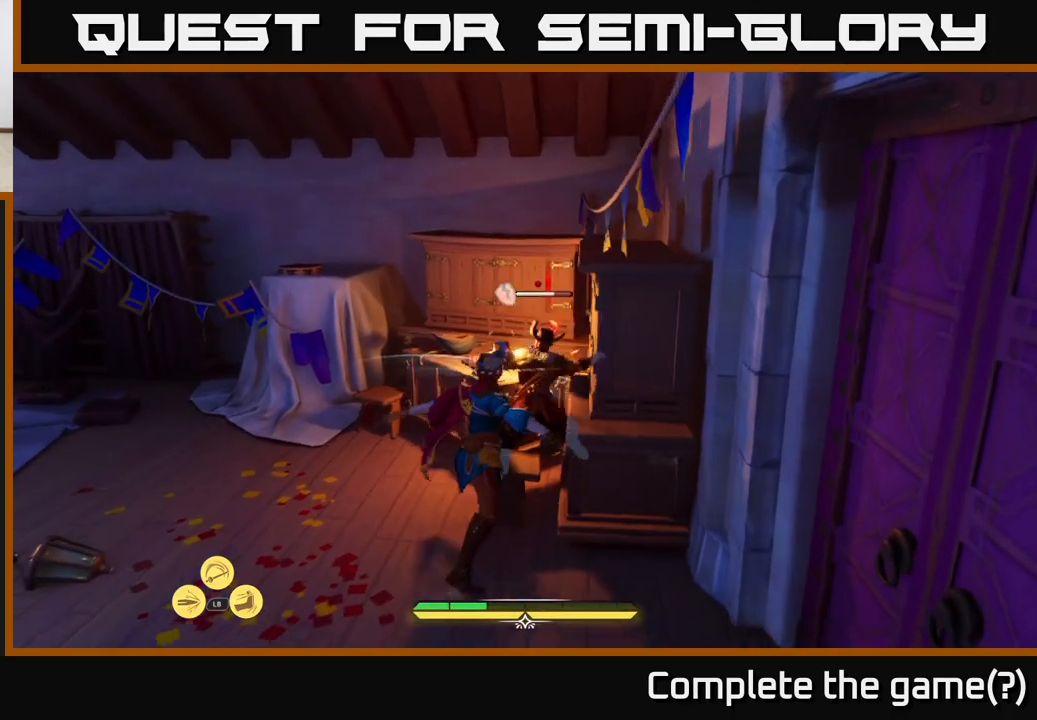
{"buttons": [], "left_stick": "center", "right_stick": "center", "events": []}
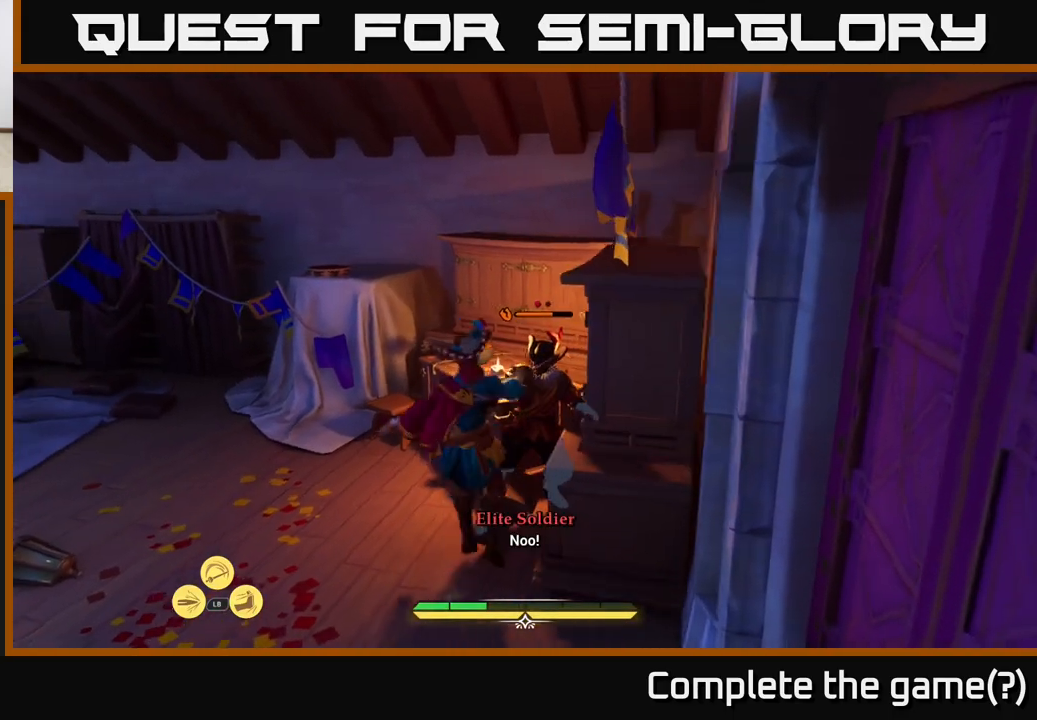
{"buttons": ["X"], "left_stick": "center", "right_stick": "center", "events": [[67, "X", "down"], [117, "X", "up"], [433, "X", "down"]]}
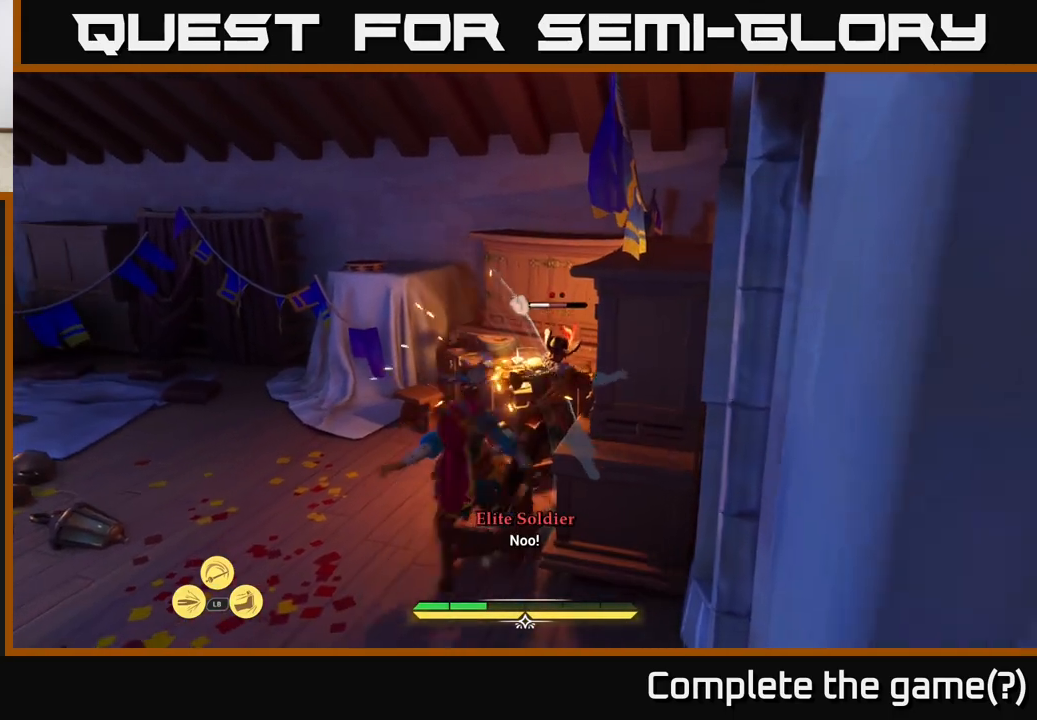
{"buttons": [], "left_stick": "center", "right_stick": "center", "events": [[33, "X", "up"], [133, "X", "down"], [217, "X", "up"], [350, "X", "down"], [417, "X", "up"]]}
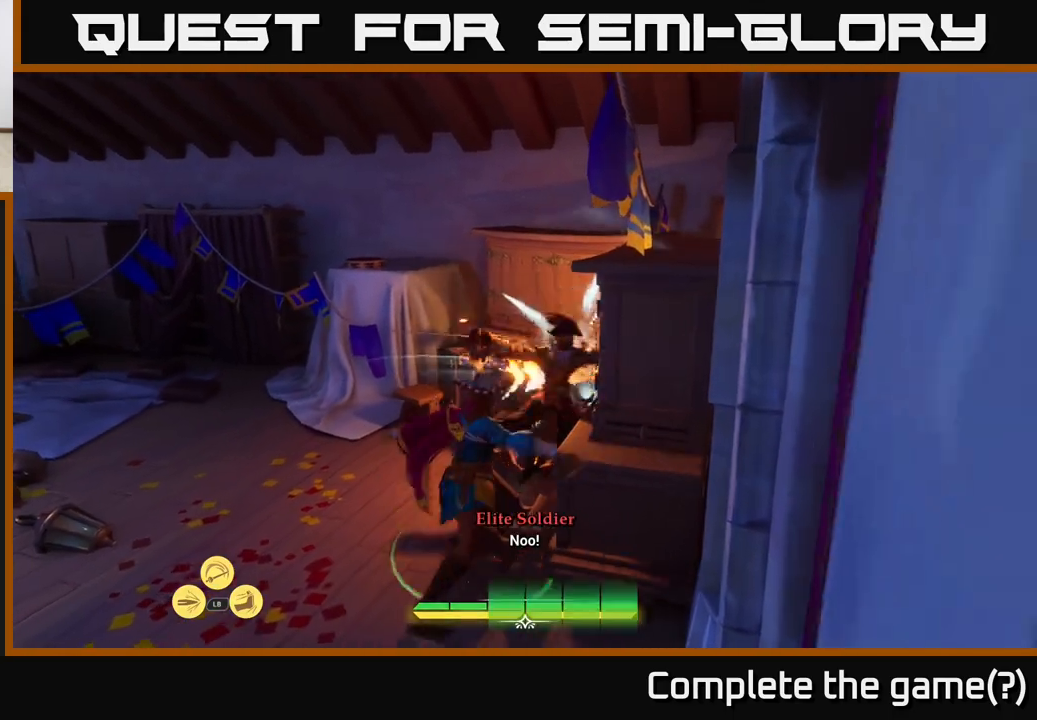
{"buttons": [], "left_stick": "left", "right_stick": "down-right", "events": [[367, "right_stick", "right"], [400, "left_stick", "left"], [500, "right_stick", "down-right"]]}
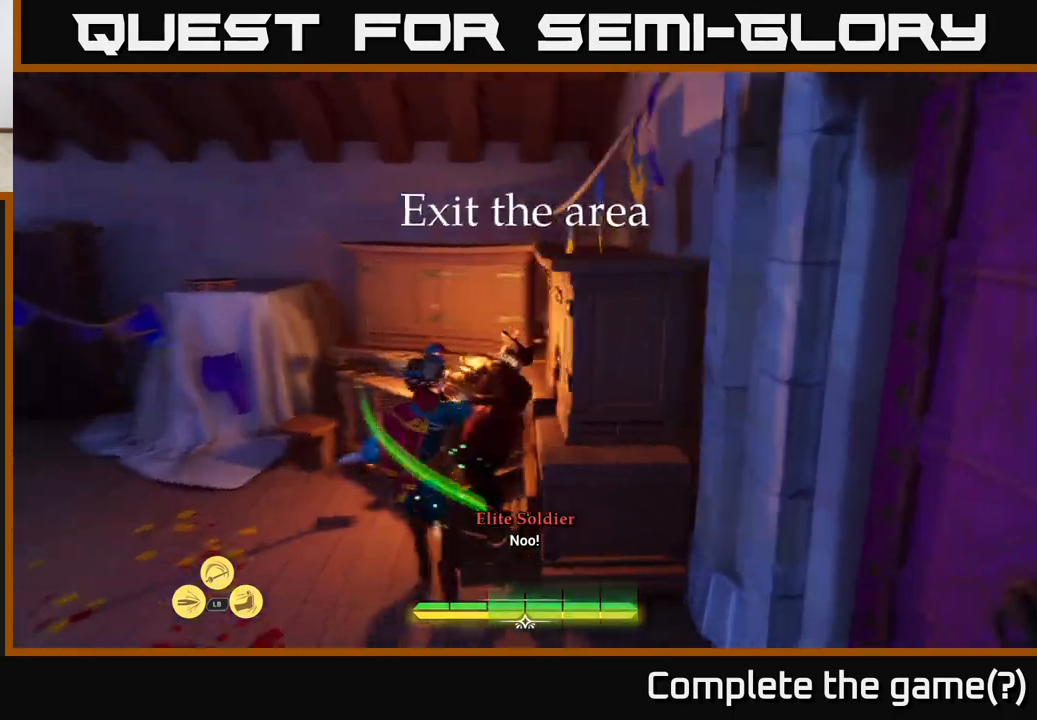
{"buttons": [], "left_stick": "right", "right_stick": "right", "events": [[83, "left_stick", "down-left"], [217, "left_stick", "down"], [233, "right_stick", "right"], [317, "left_stick", "down-right"], [483, "left_stick", "right"]]}
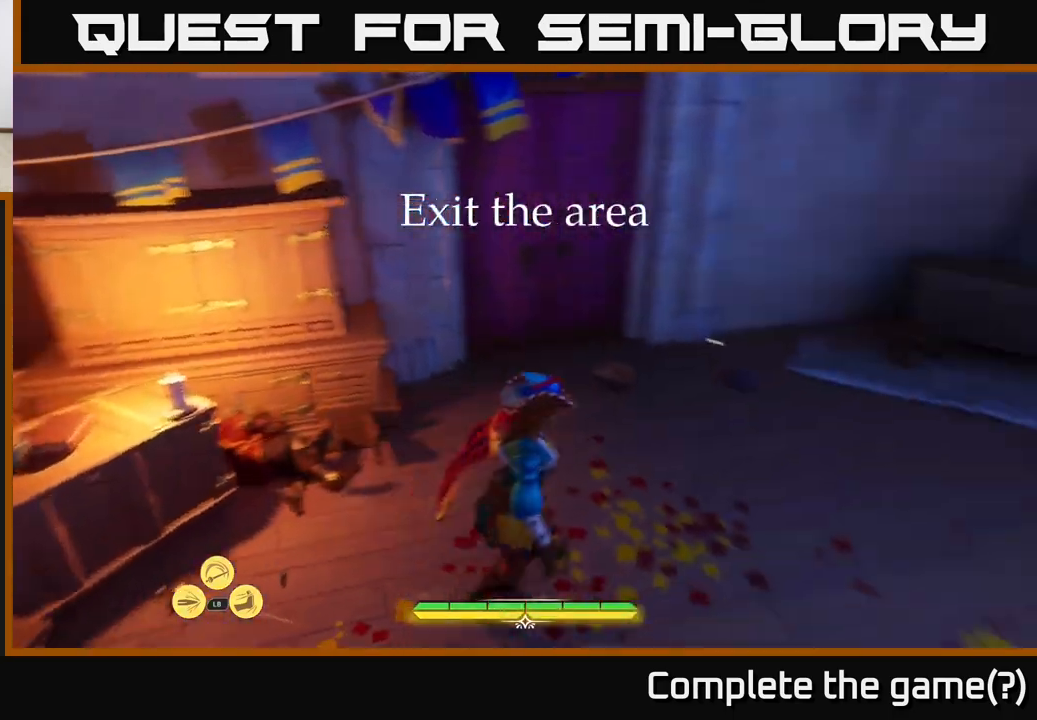
{"buttons": [], "left_stick": "center", "right_stick": "center", "events": [[133, "right_stick", "center"], [183, "left_stick", "up-right"], [317, "left_stick", "up"], [500, "left_stick", "center"]]}
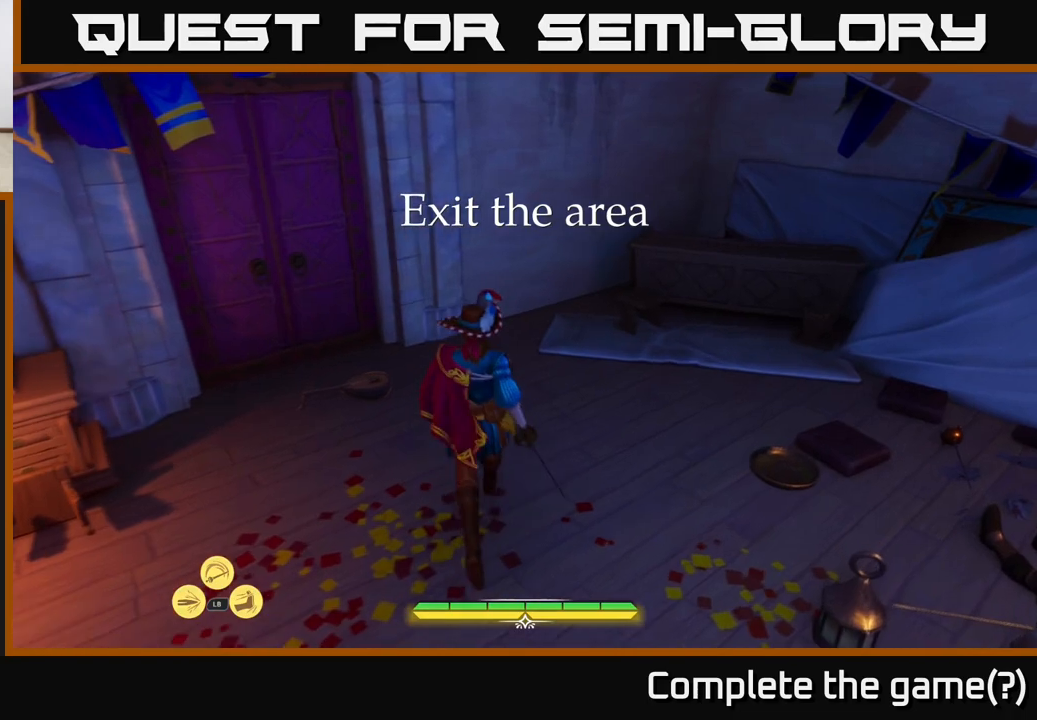
{"buttons": [], "left_stick": "center", "right_stick": "center", "events": [[50, "right_stick", "down-right"], [100, "right_stick", "right"], [417, "right_stick", "center"]]}
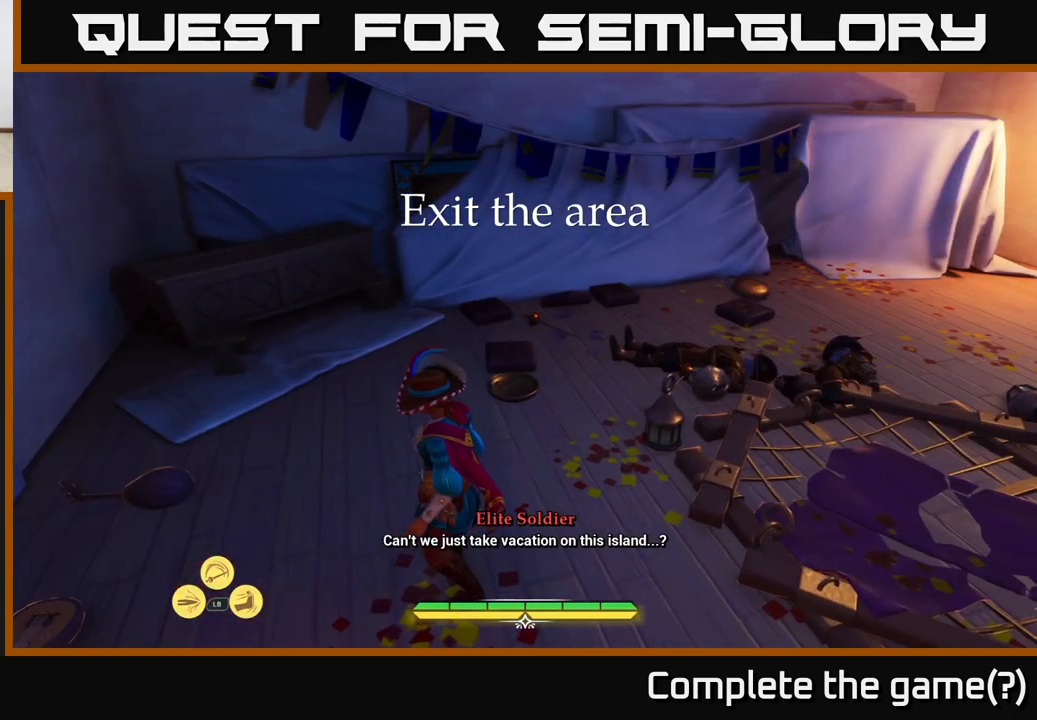
{"buttons": [], "left_stick": "center", "right_stick": "right", "events": [[350, "right_stick", "left"], [467, "right_stick", "right"]]}
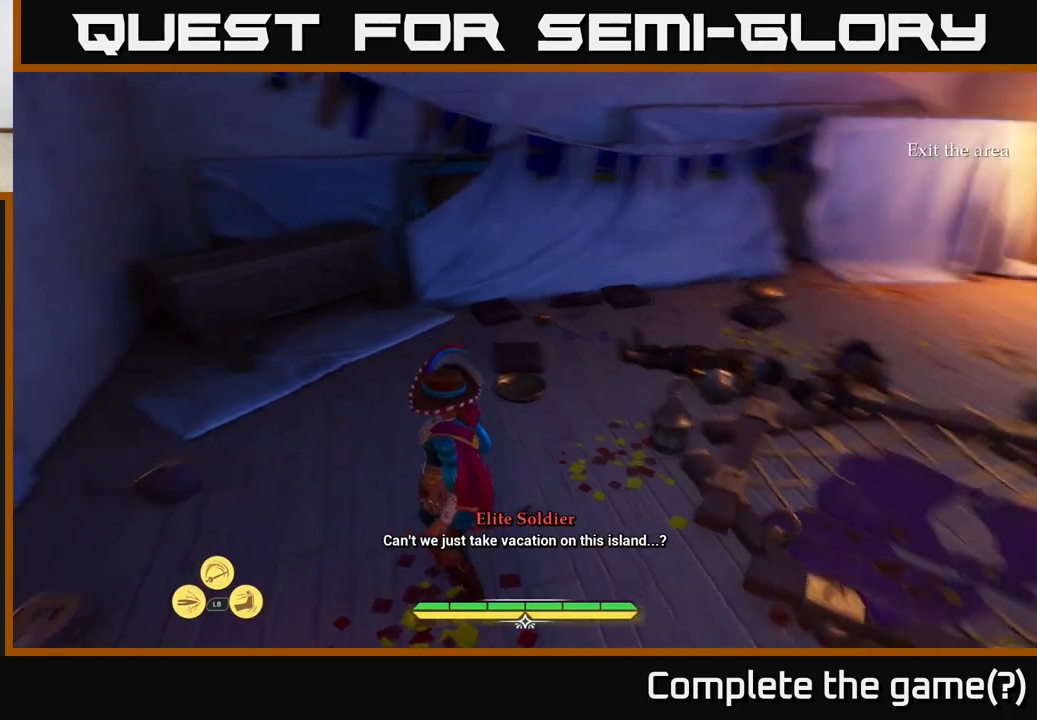
{"buttons": [], "left_stick": "up", "right_stick": "right", "events": [[267, "left_stick", "up"]]}
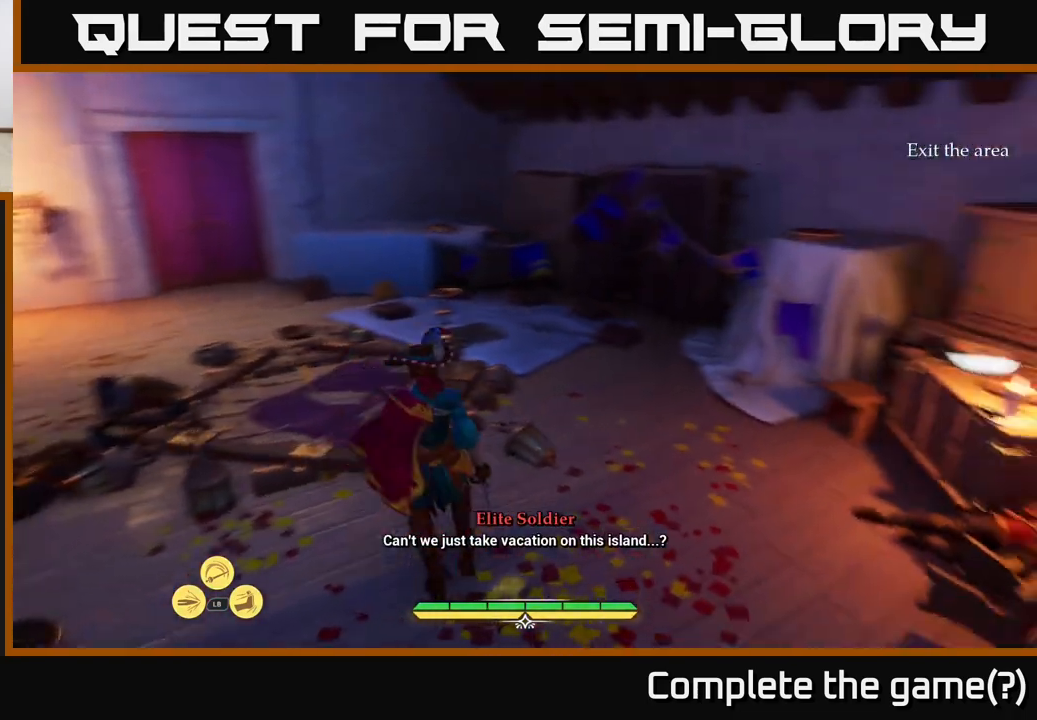
{"buttons": [], "left_stick": "up-left", "right_stick": "center", "events": [[33, "right_stick", "center"], [50, "left_stick", "up-left"]]}
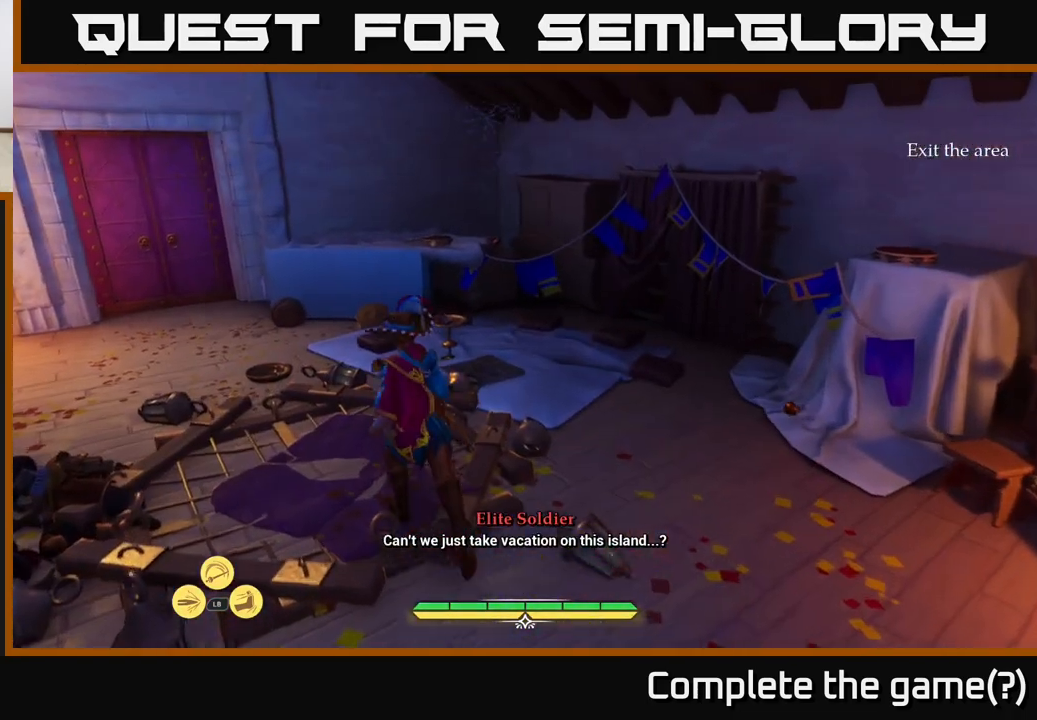
{"buttons": [], "left_stick": "up-right", "right_stick": "right", "events": [[50, "right_stick", "right"], [233, "left_stick", "center"], [467, "left_stick", "up-right"]]}
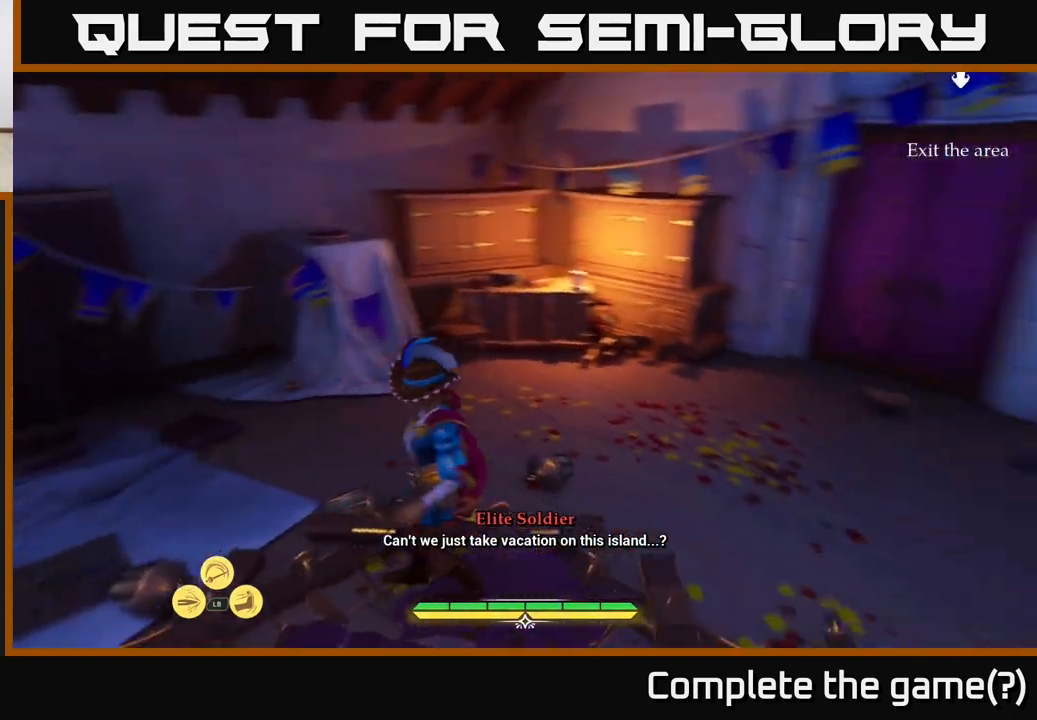
{"buttons": [], "left_stick": "up", "right_stick": "center", "events": [[200, "right_stick", "up-right"], [217, "left_stick", "up"], [467, "right_stick", "center"]]}
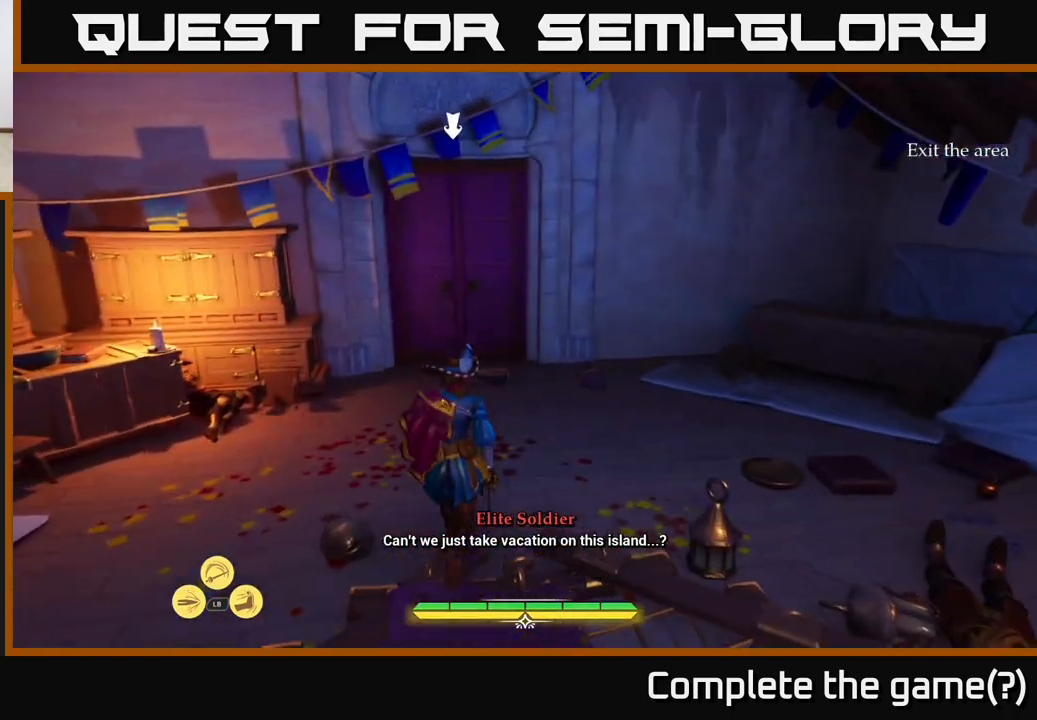
{"buttons": ["L2"], "left_stick": "up-left", "right_stick": "up-left", "events": [[50, "L2", "down"], [417, "right_stick", "up-left"], [433, "left_stick", "up-left"]]}
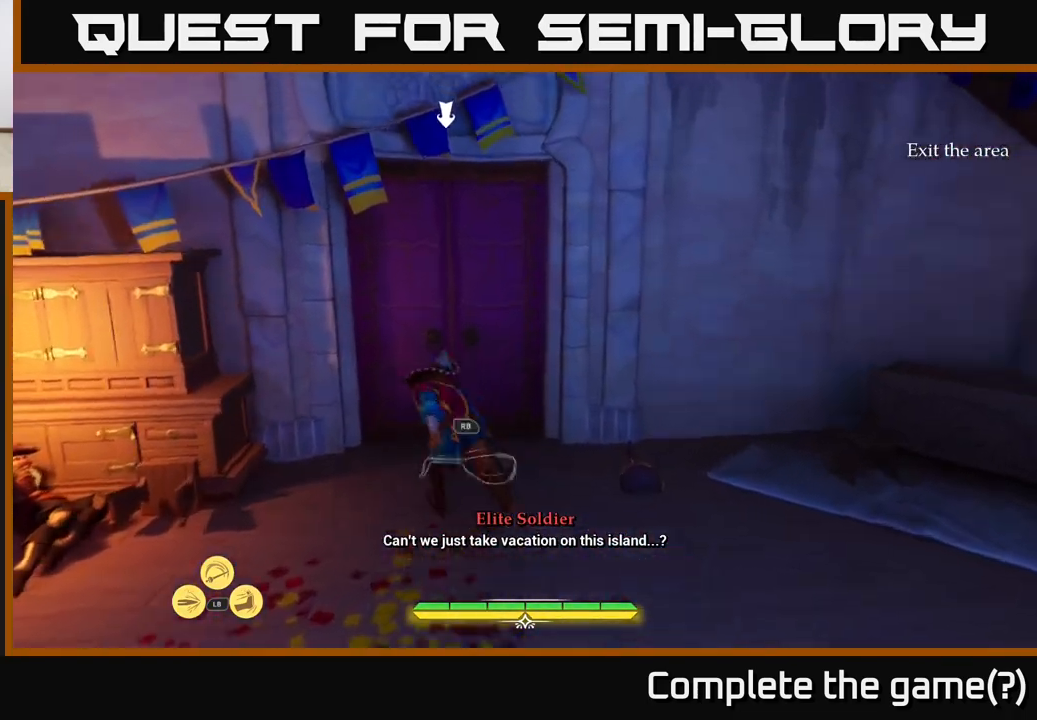
{"buttons": [], "left_stick": "center", "right_stick": "center", "events": [[33, "right_stick", "center"], [83, "left_stick", "up"], [133, "L2", "up"], [317, "left_stick", "center"], [333, "R1", "down"], [433, "R1", "up"]]}
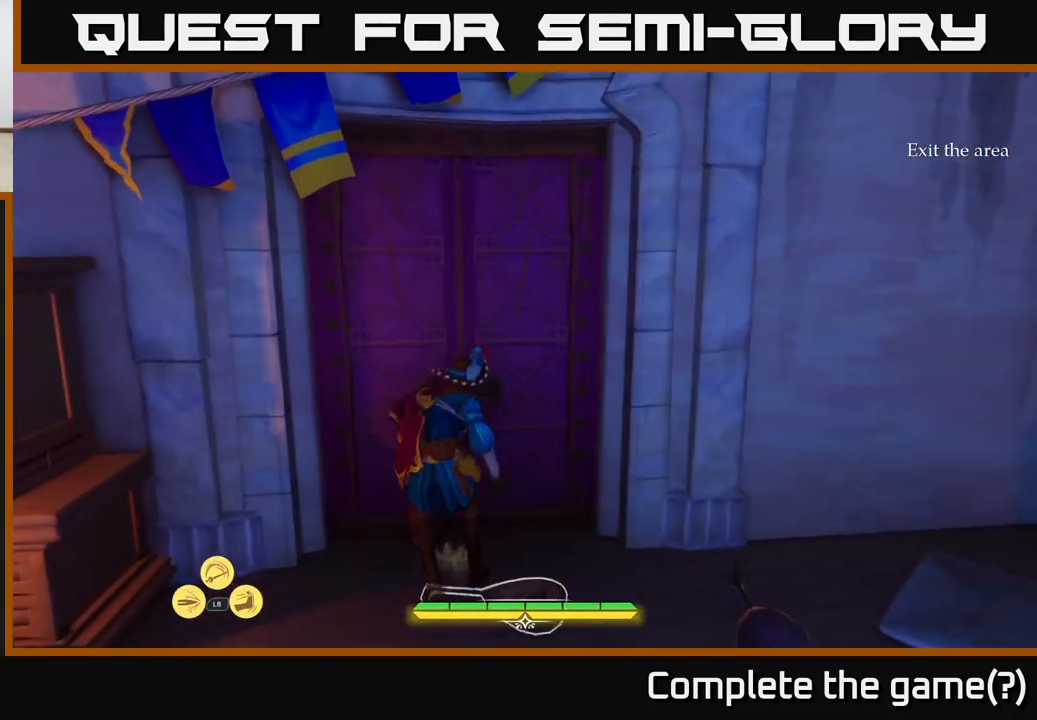
{"buttons": [], "left_stick": "center", "right_stick": "center", "events": [[167, "left_stick", "up"], [417, "left_stick", "center"]]}
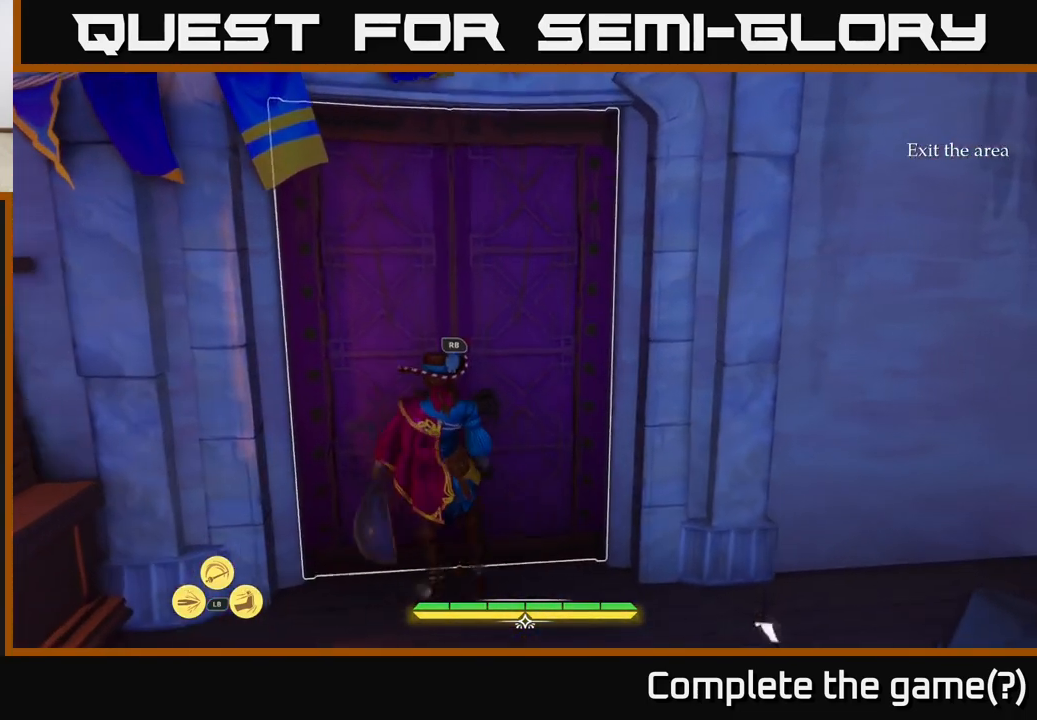
{"buttons": [], "left_stick": "up", "right_stick": "center", "events": [[17, "left_stick", "down-right"], [67, "right_stick", "down-right"], [183, "right_stick", "right"], [200, "R1", "down"], [267, "R1", "up"], [283, "right_stick", "down-right"], [300, "left_stick", "center"], [400, "left_stick", "up"], [417, "right_stick", "center"]]}
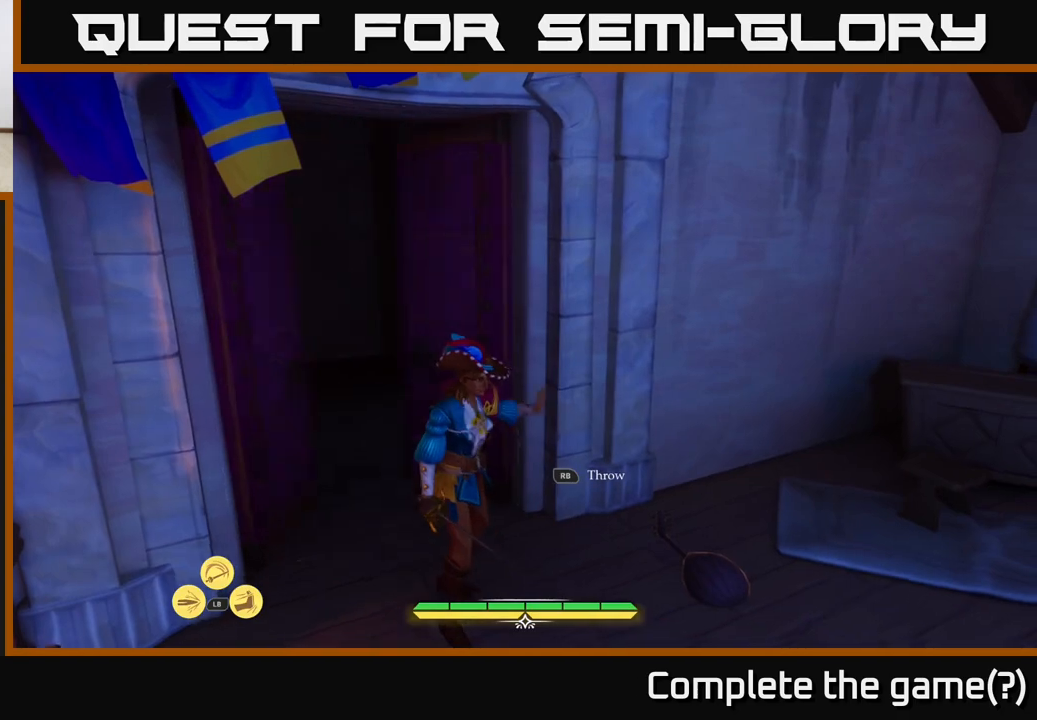
{"buttons": [], "left_stick": "up", "right_stick": "center", "events": [[67, "right_stick", "left"], [83, "left_stick", "up-left"], [267, "right_stick", "center"], [400, "left_stick", "up"]]}
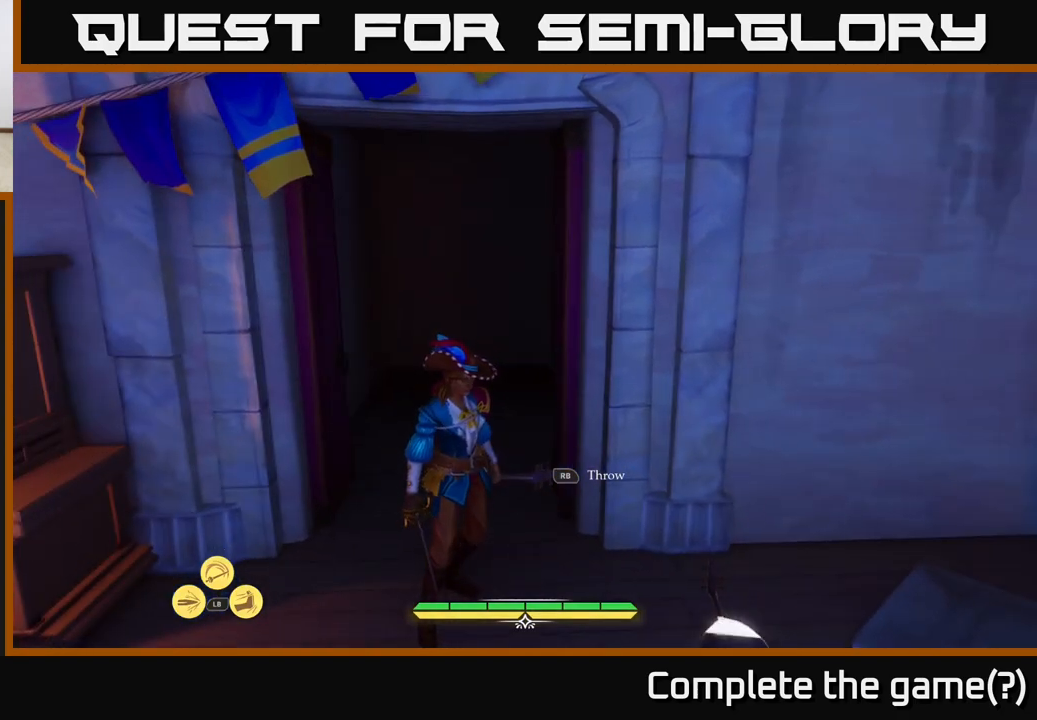
{"buttons": ["L2"], "left_stick": "up", "right_stick": "center", "events": [[67, "L2", "down"]]}
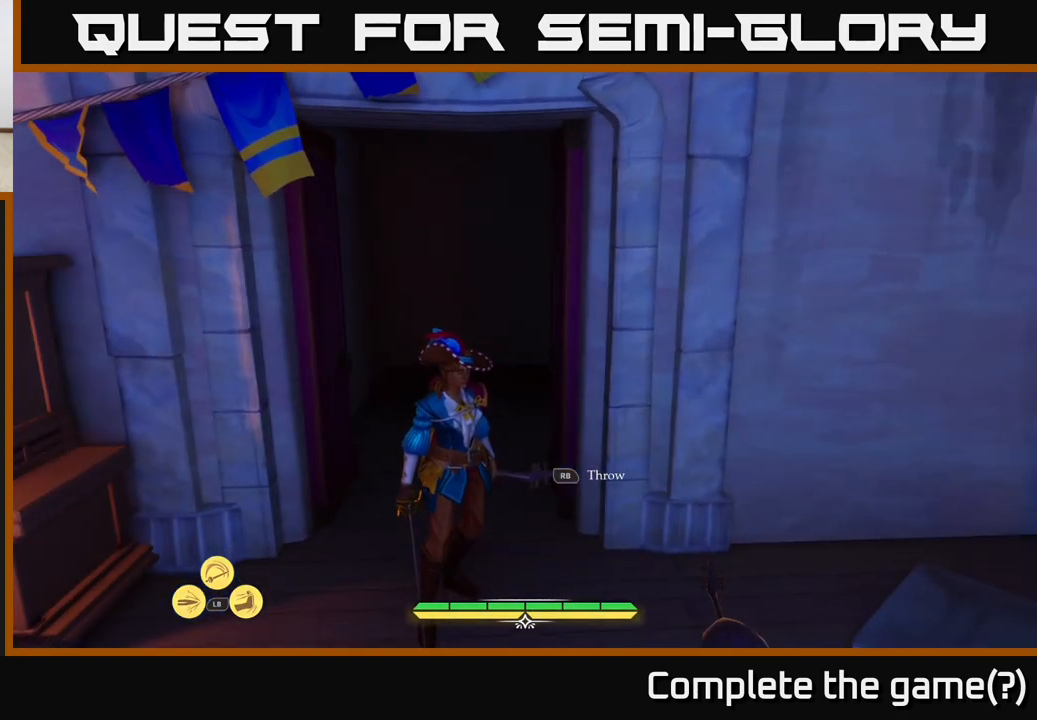
{"buttons": [], "left_stick": "up", "right_stick": "center", "events": [[217, "L2", "up"]]}
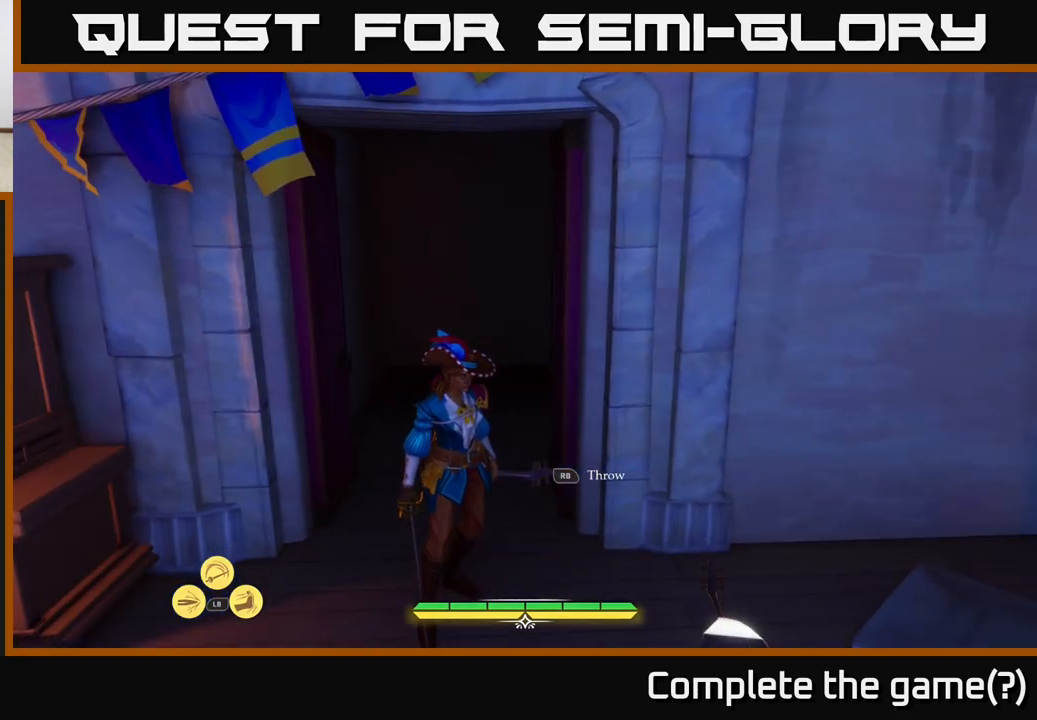
{"buttons": [], "left_stick": "center", "right_stick": "center", "events": [[67, "left_stick", "center"]]}